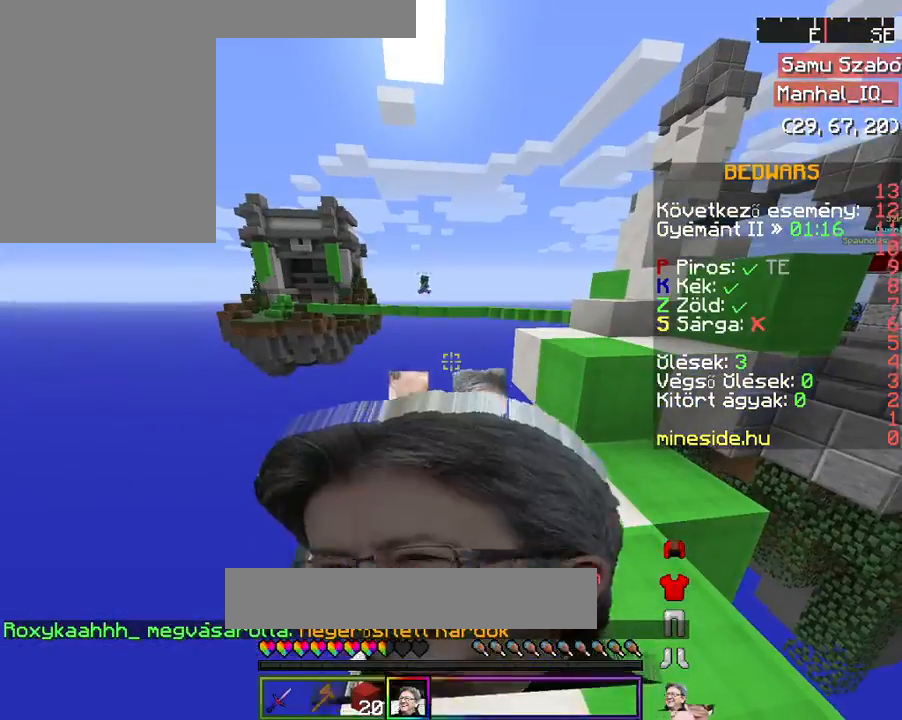
Gameplay with keyboard and mouse; each line is a JSON object with the keys and mouse buttons held at the frame after it. "events" lists presses ("down") and releases ("up") of "a", "d", "s", "space", "w", "mouse_left" and "mouse_right" between this image and that frame as [ms after this image, input, new state], when the widget could be followed in between. "mouse_left", "mouse_right" = the "left", "right" buttons of the "mouse" list. No other keys are recorded. Fast repeated clicks can show as one long hold. Mouse movement is not recorded.
{"keys": [], "mouse": ["left", "right"], "events": []}
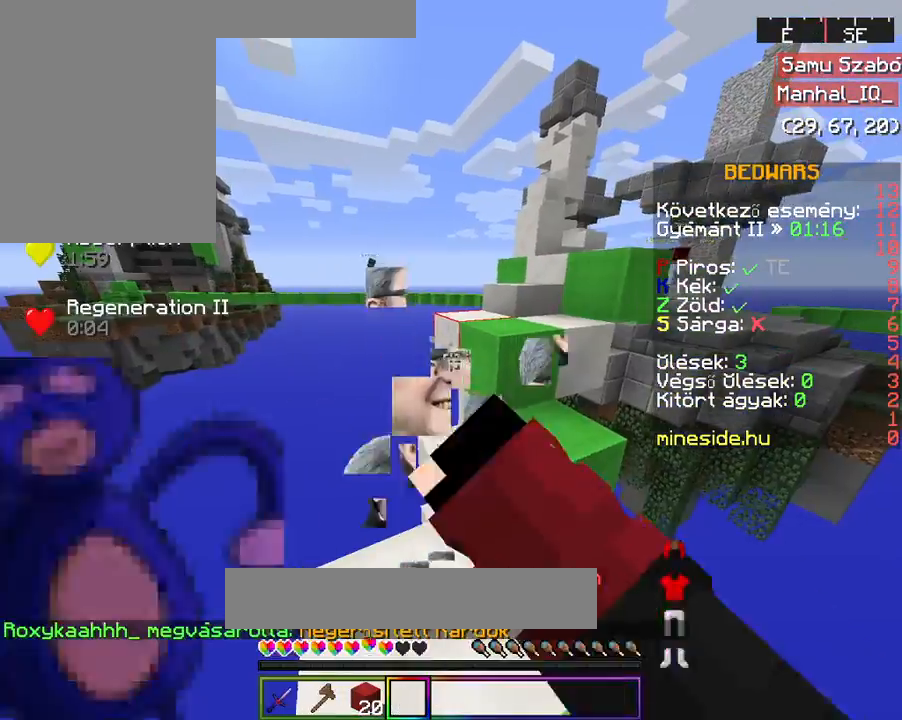
{"keys": ["space", "w"], "mouse": [], "events": [[33, "mouse_left", "up"], [133, "mouse_right", "up"], [133, "w", "down"], [167, "w", "up"], [267, "w", "down"], [467, "space", "down"]]}
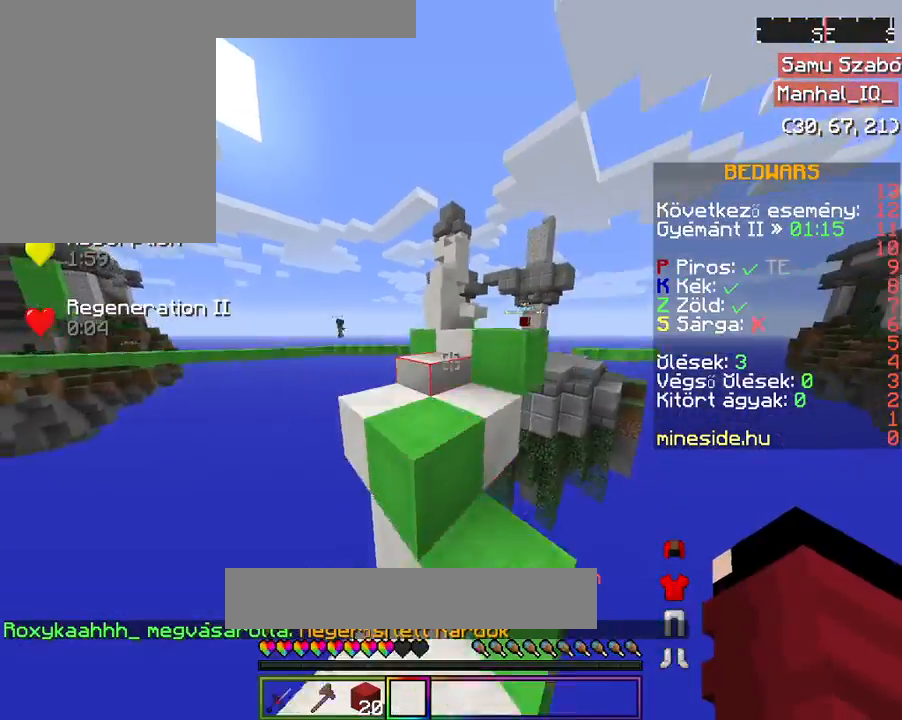
{"keys": ["space", "w"], "mouse": [], "events": [[167, "space", "up"], [267, "space", "down"]]}
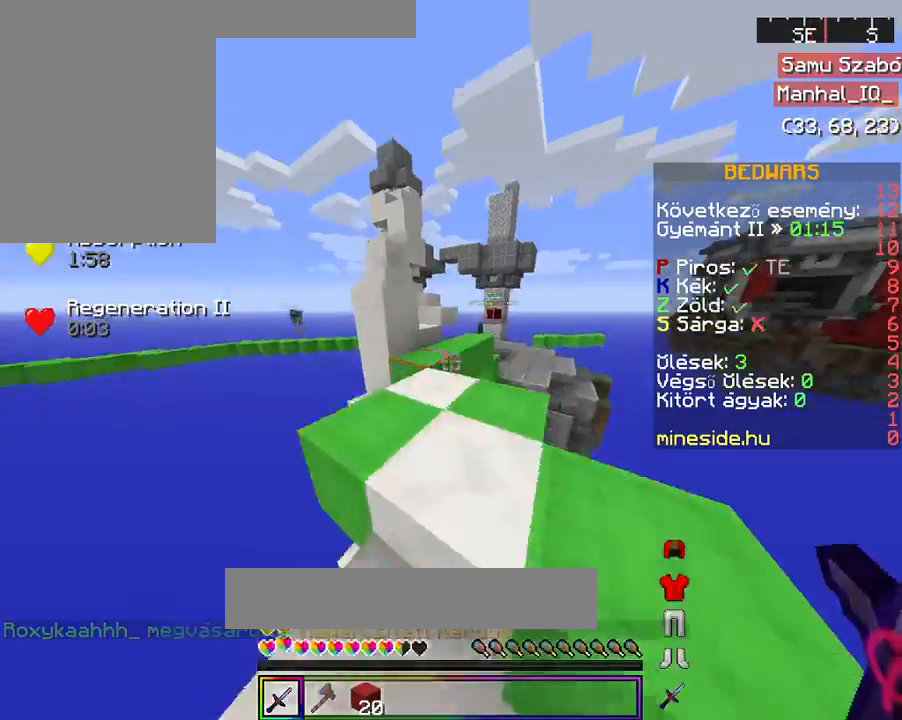
{"keys": [], "mouse": [], "events": [[33, "space", "up"], [333, "w", "up"]]}
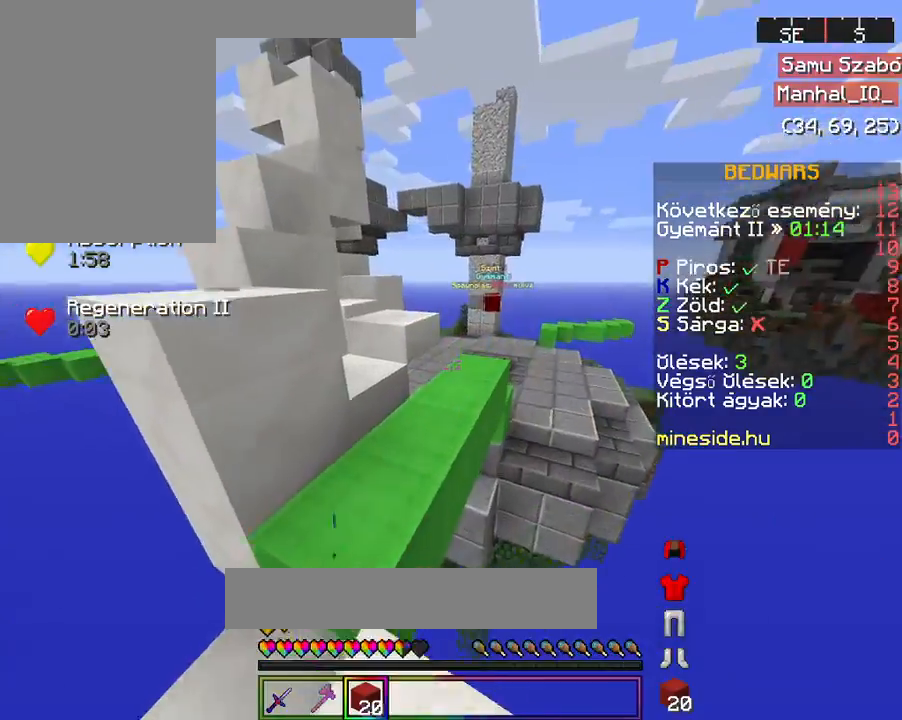
{"keys": [], "mouse": [], "events": [[233, "a", "down"], [333, "a", "up"], [333, "w", "down"], [467, "w", "up"]]}
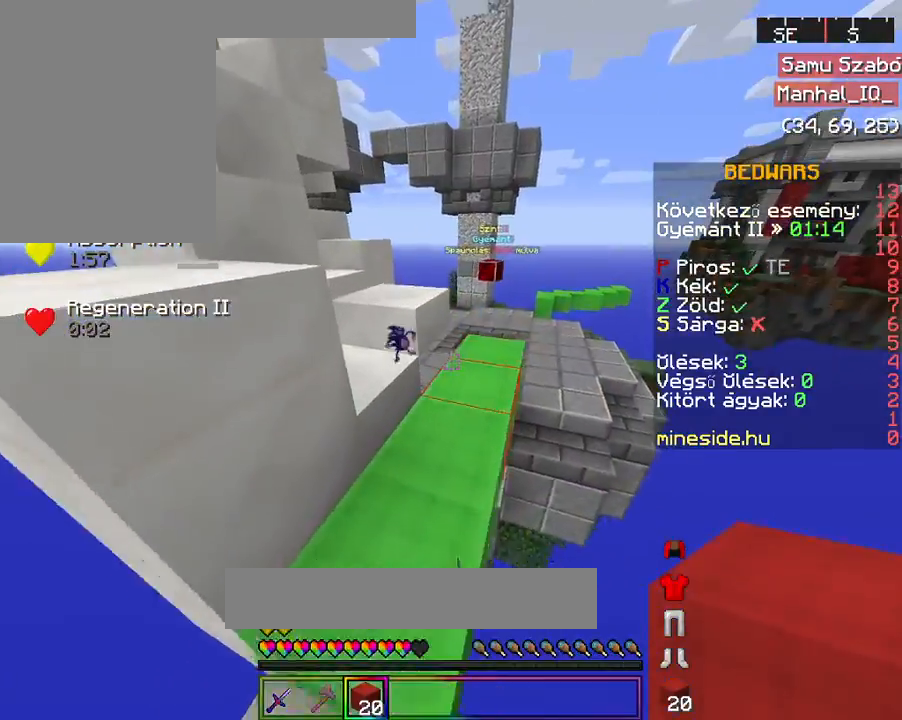
{"keys": [], "mouse": ["left"], "events": [[433, "mouse_left", "down"]]}
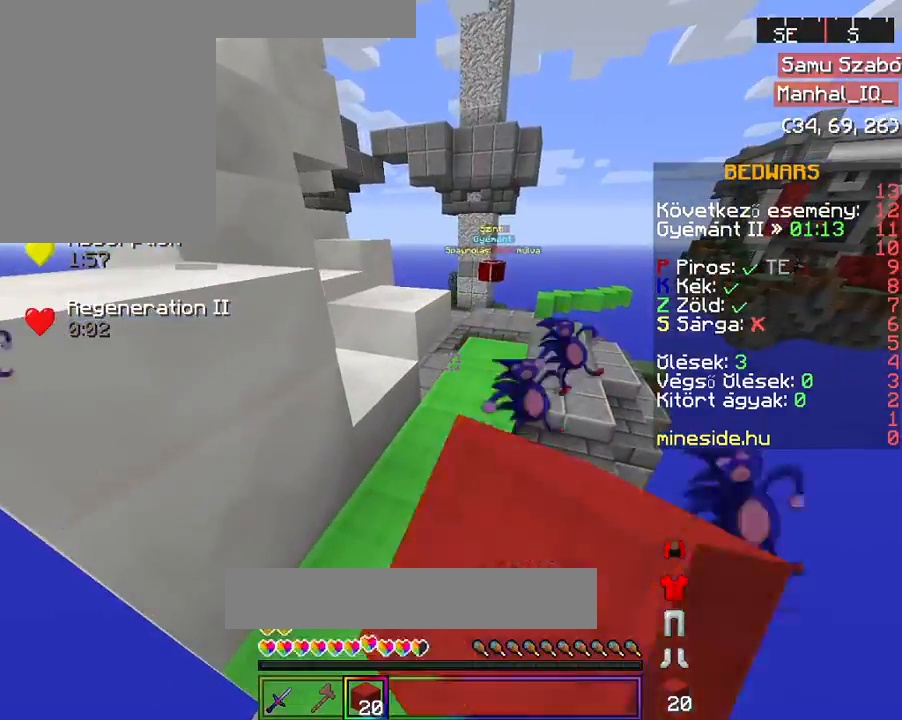
{"keys": [], "mouse": [], "events": [[33, "mouse_left", "up"], [133, "mouse_left", "down"], [267, "mouse_left", "up"], [367, "w", "down"], [433, "w", "up"]]}
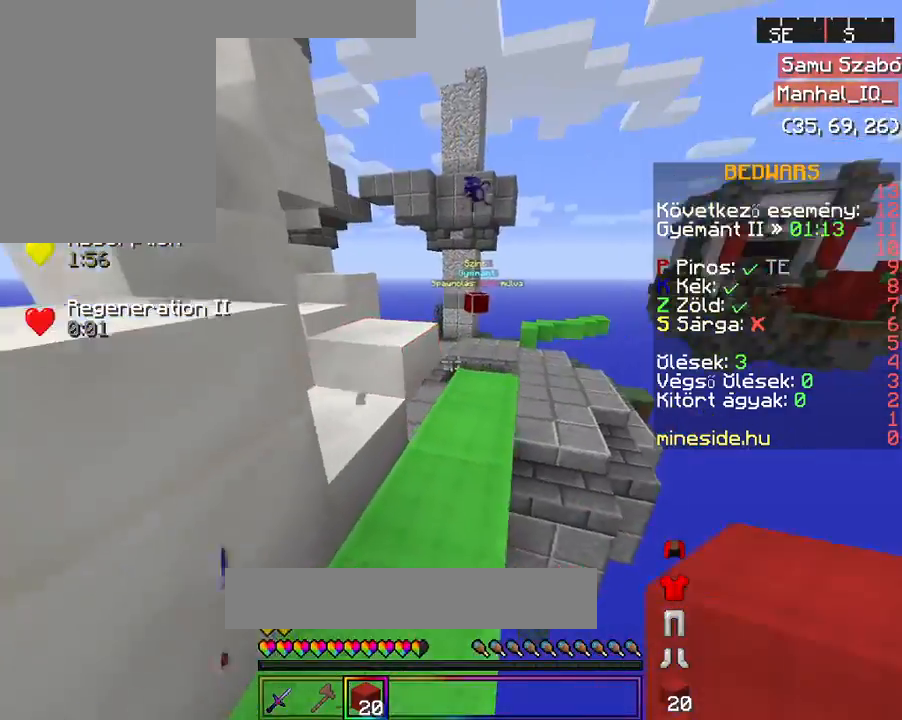
{"keys": ["w"], "mouse": [], "events": [[33, "w", "down"], [167, "d", "down"], [267, "d", "up"]]}
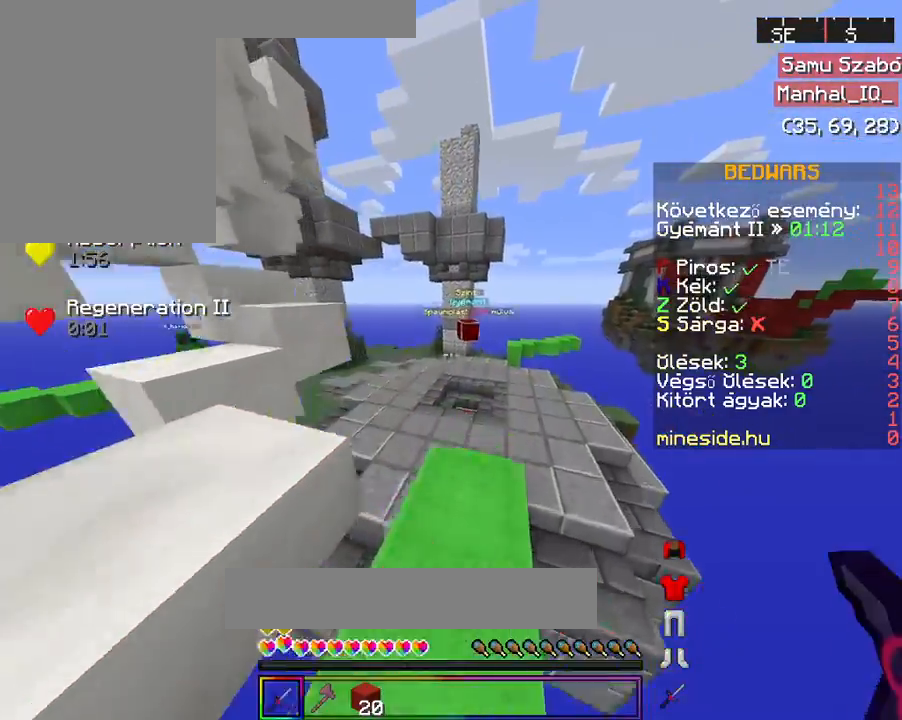
{"keys": ["d", "w"], "mouse": [], "events": [[33, "space", "down"], [167, "space", "up"], [367, "d", "down"]]}
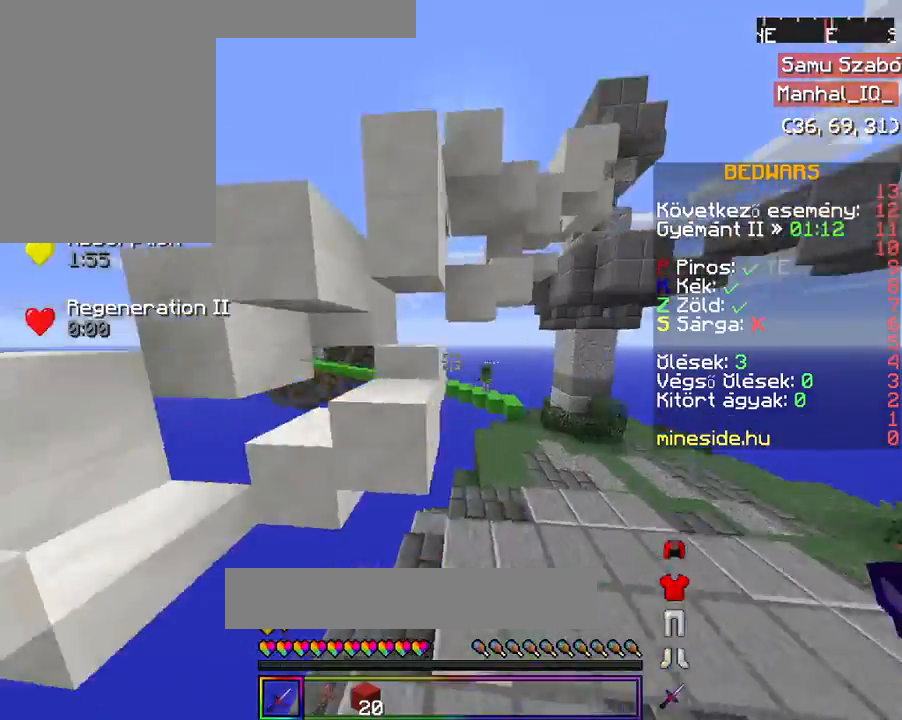
{"keys": ["w"], "mouse": [], "events": [[233, "d", "up"]]}
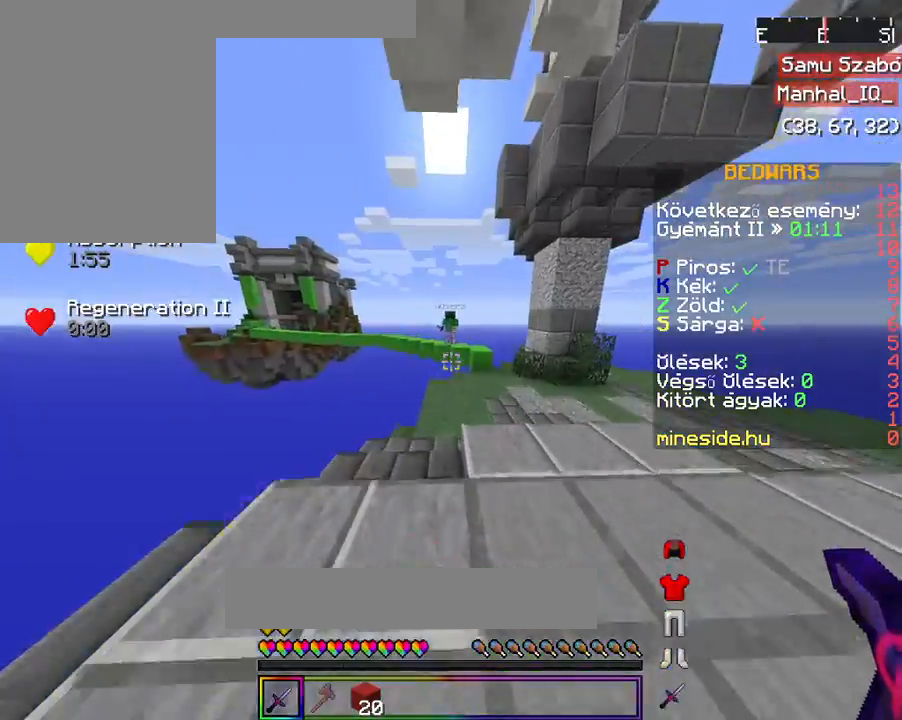
{"keys": ["w"], "mouse": [], "events": [[233, "space", "down"], [333, "space", "up"]]}
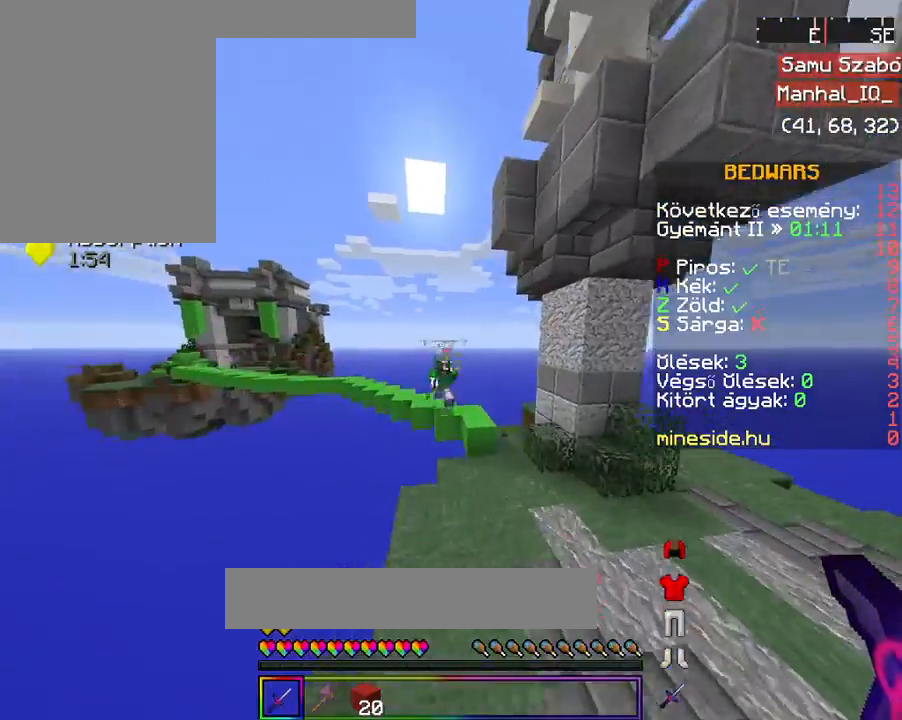
{"keys": ["d", "w"], "mouse": ["left"], "events": [[333, "d", "down"], [367, "mouse_left", "down"]]}
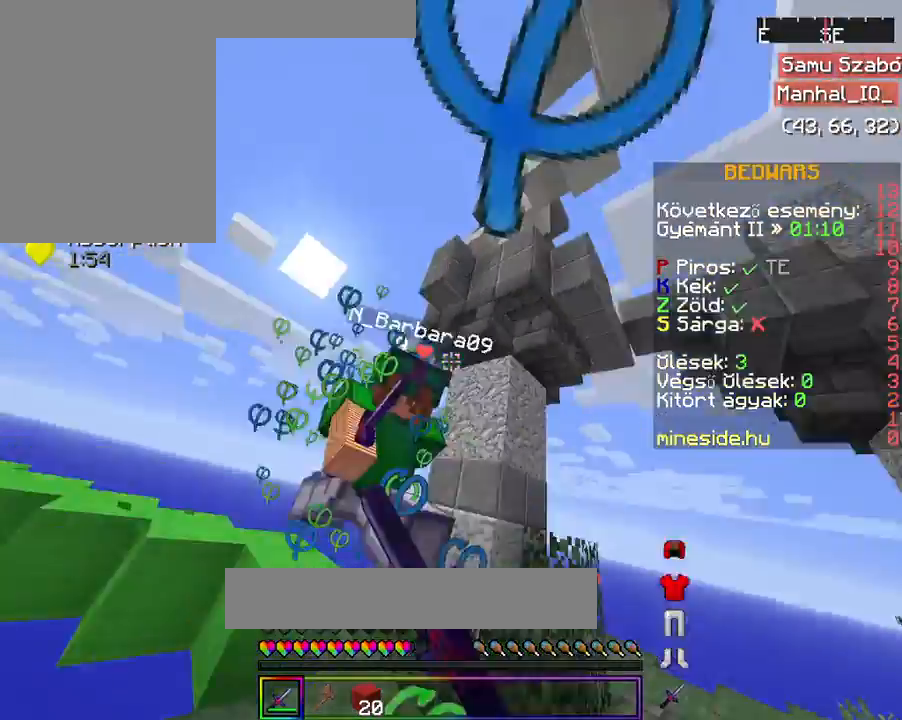
{"keys": ["d", "w"], "mouse": [], "events": [[33, "mouse_left", "up"], [67, "mouse_left", "down"], [133, "d", "up"], [133, "w", "up"], [167, "d", "down"], [167, "w", "down"], [233, "mouse_left", "up"], [233, "w", "up"], [267, "mouse_left", "down"], [267, "w", "down"], [433, "mouse_left", "up"]]}
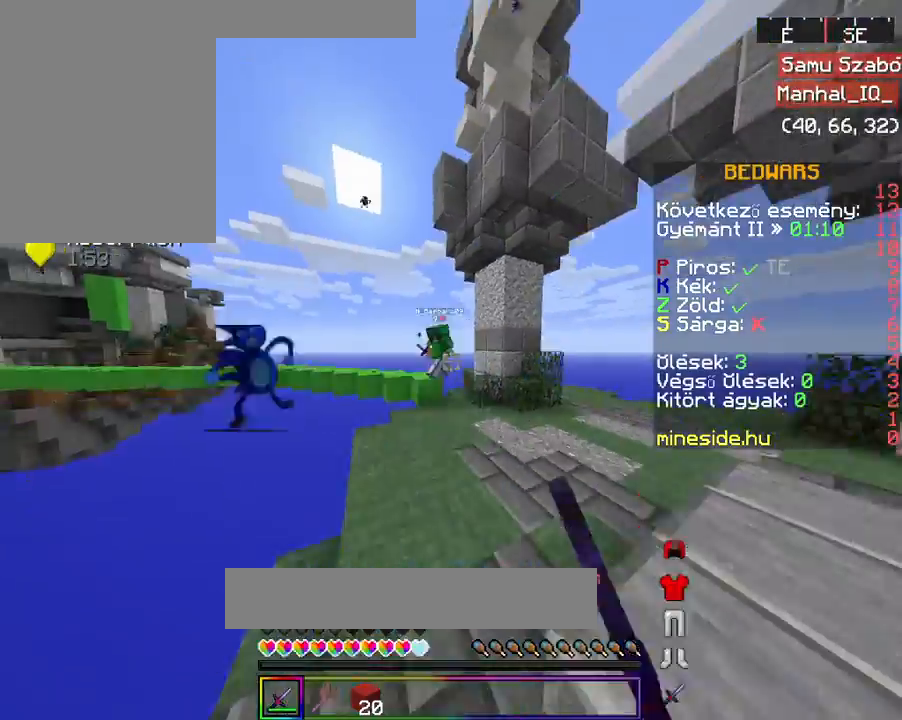
{"keys": ["d", "w"], "mouse": [], "events": []}
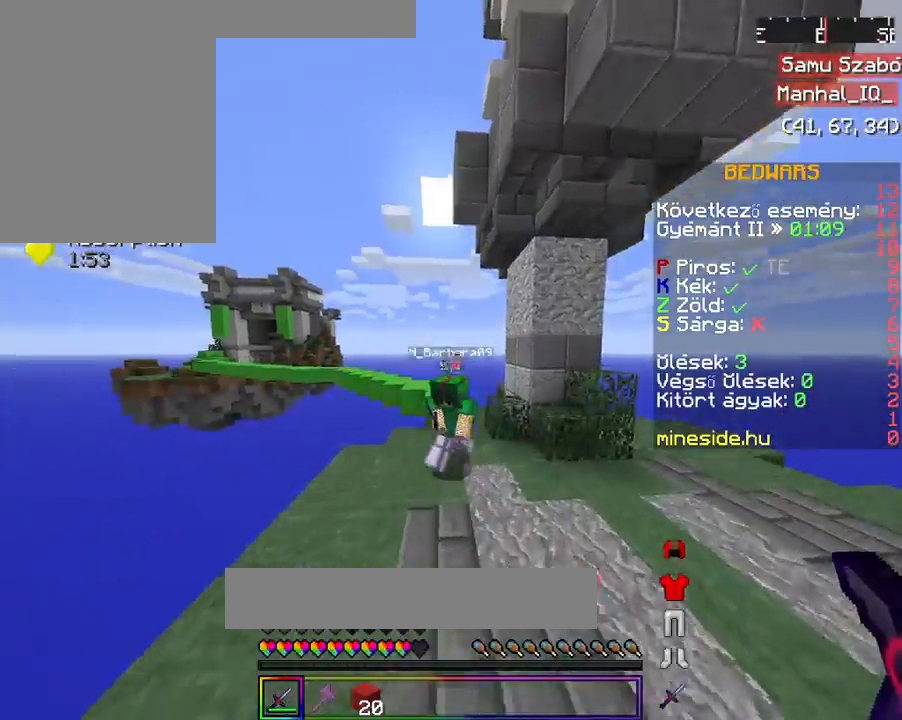
{"keys": ["d", "w"], "mouse": [], "events": [[167, "mouse_left", "down"], [267, "mouse_left", "up"], [333, "mouse_left", "down"], [467, "mouse_left", "up"]]}
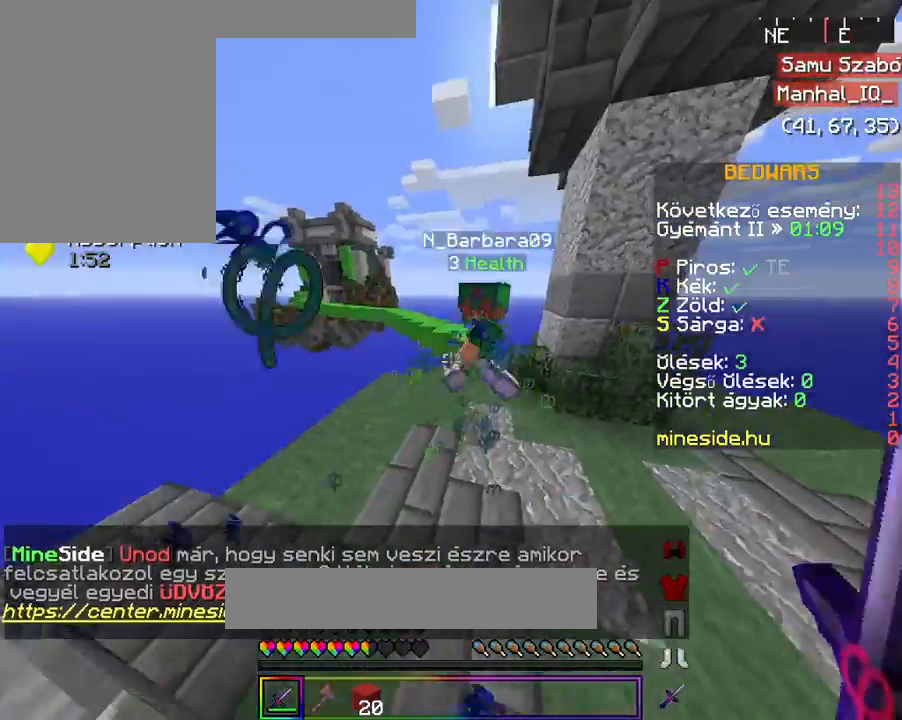
{"keys": ["d", "w"], "mouse": ["left"], "events": [[67, "mouse_left", "down"], [167, "mouse_left", "up"], [267, "mouse_left", "down"], [367, "mouse_left", "up"], [433, "mouse_left", "down"]]}
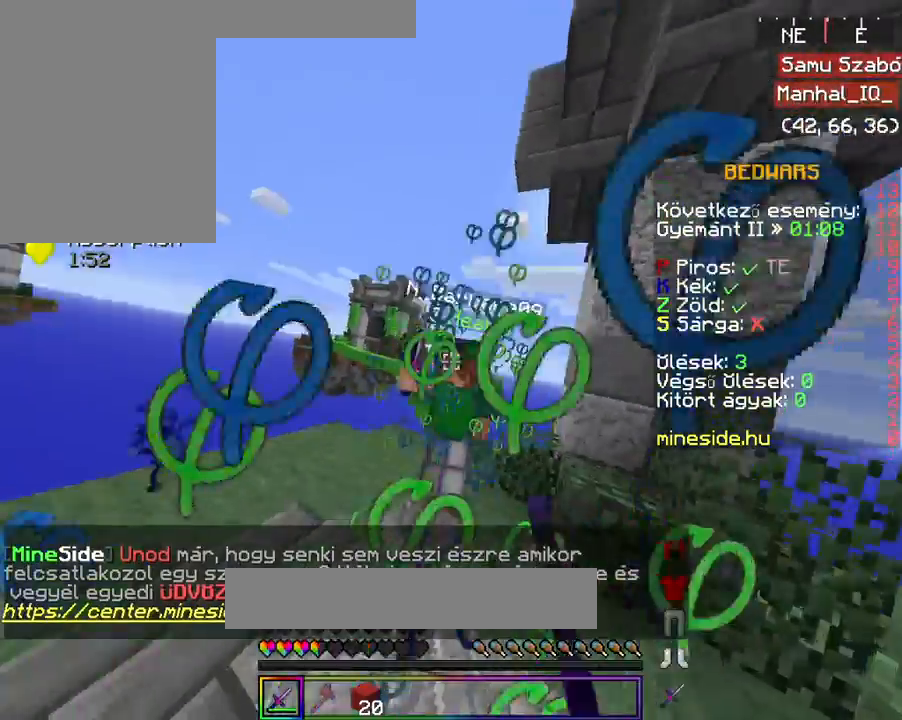
{"keys": ["w"], "mouse": [], "events": [[33, "mouse_left", "up"], [133, "mouse_left", "down"], [233, "mouse_left", "up"], [333, "mouse_left", "down"], [433, "d", "up"], [467, "mouse_left", "up"]]}
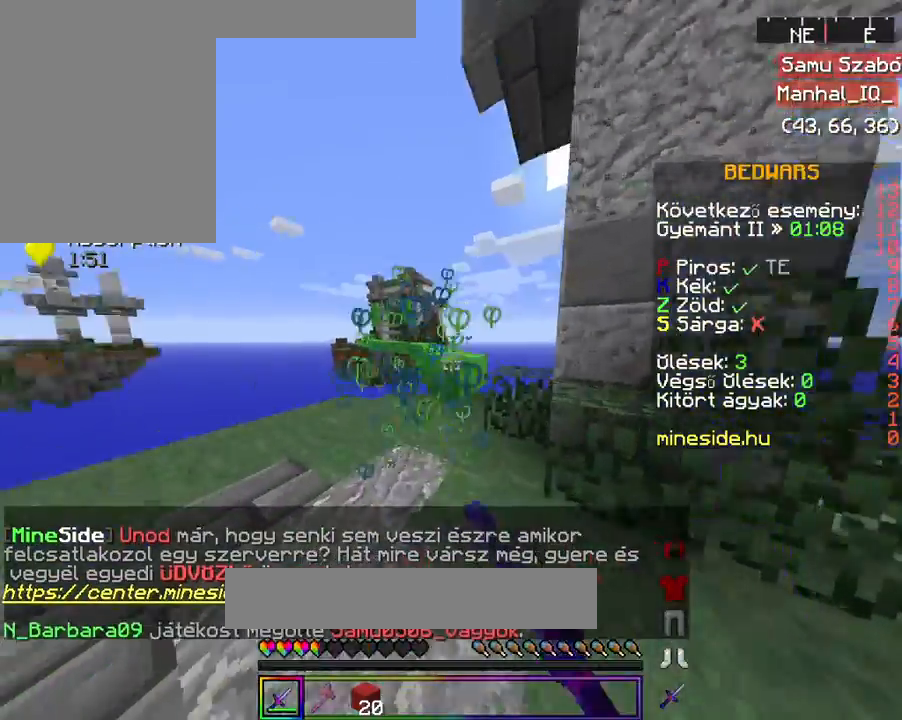
{"keys": ["w"], "mouse": [], "events": [[33, "mouse_left", "down"], [167, "mouse_left", "up"]]}
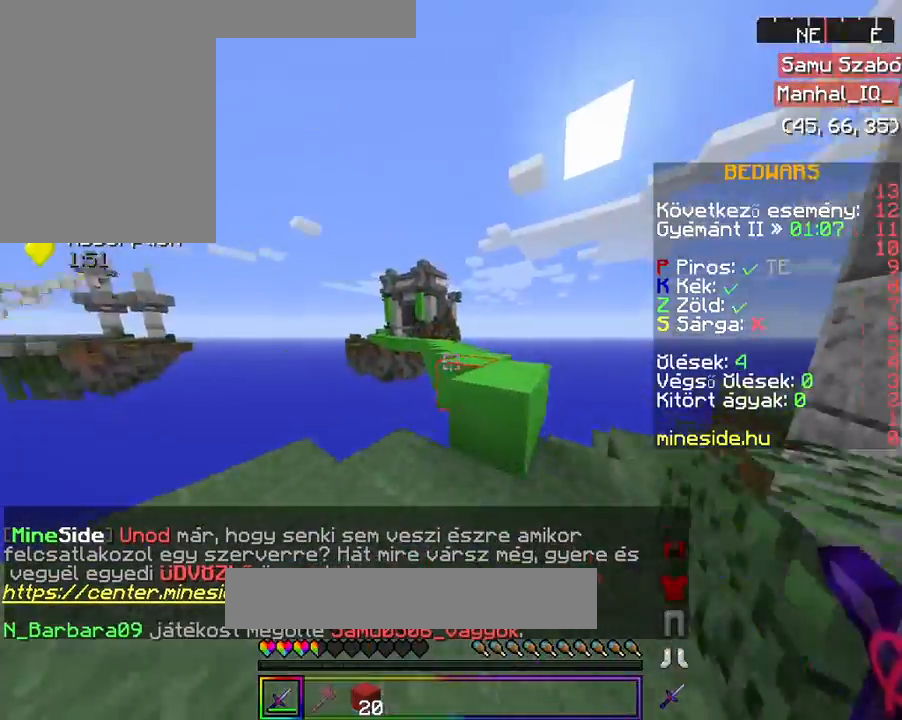
{"keys": ["d", "w"], "mouse": [], "events": [[67, "space", "down"], [233, "space", "up"], [367, "d", "down"]]}
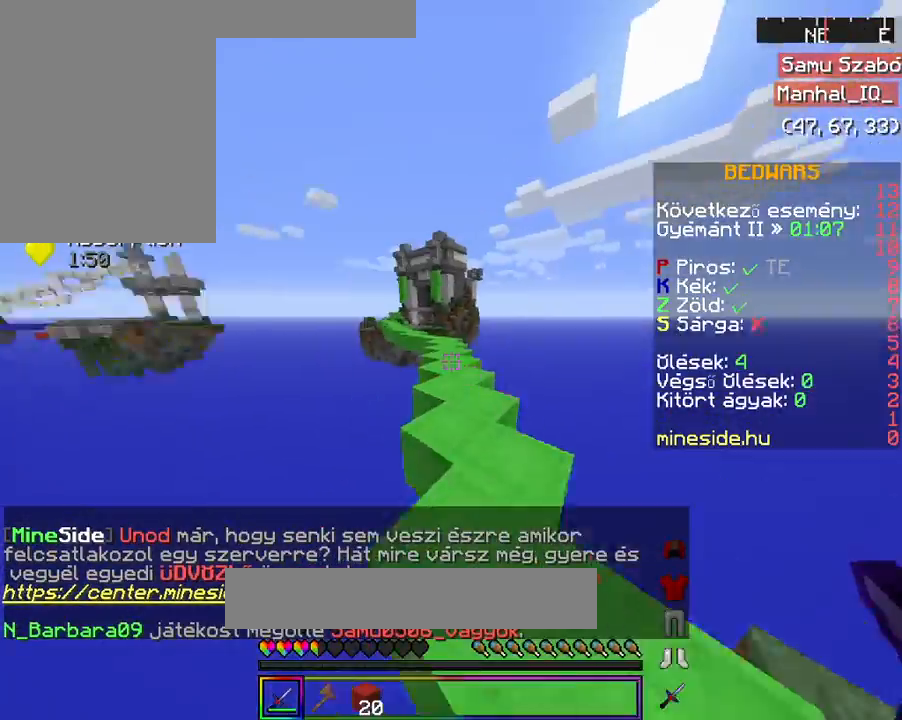
{"keys": ["space", "w"], "mouse": [], "events": [[33, "d", "up"], [233, "space", "down"]]}
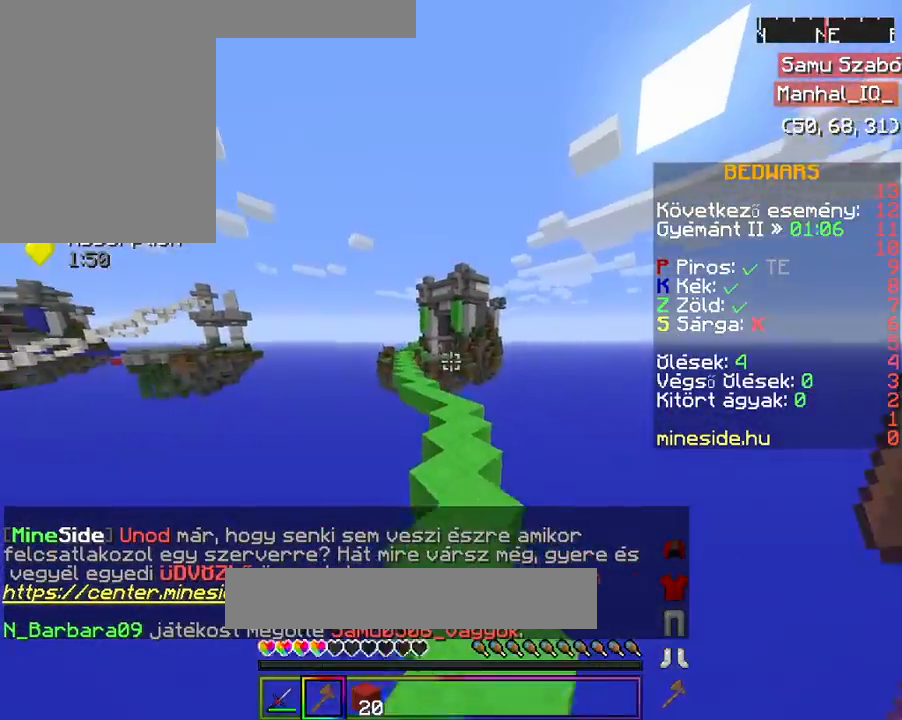
{"keys": ["space", "w"], "mouse": [], "events": []}
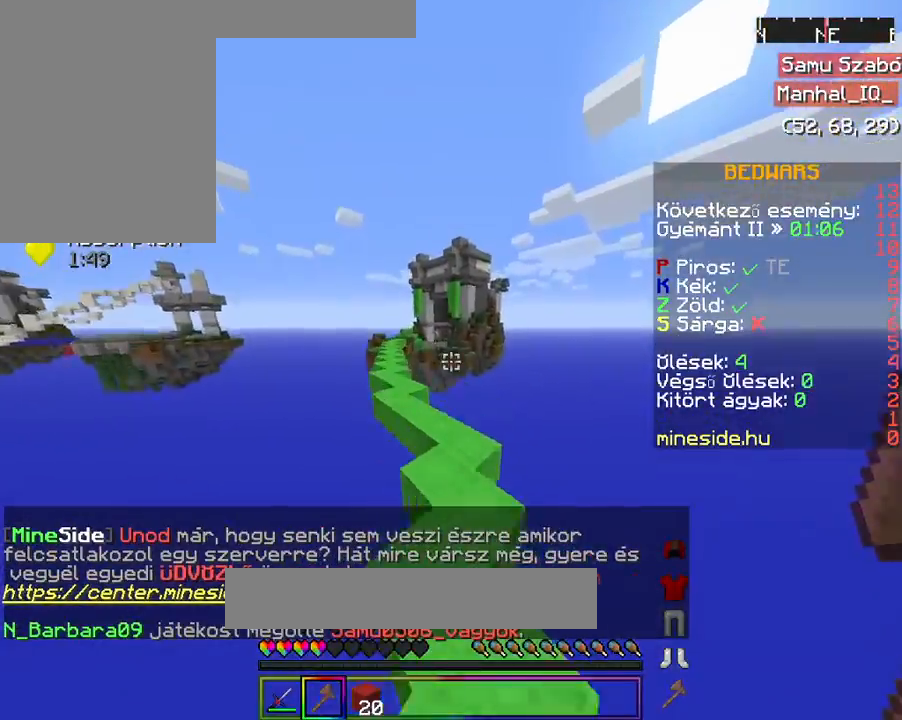
{"keys": ["space", "w"], "mouse": [], "events": []}
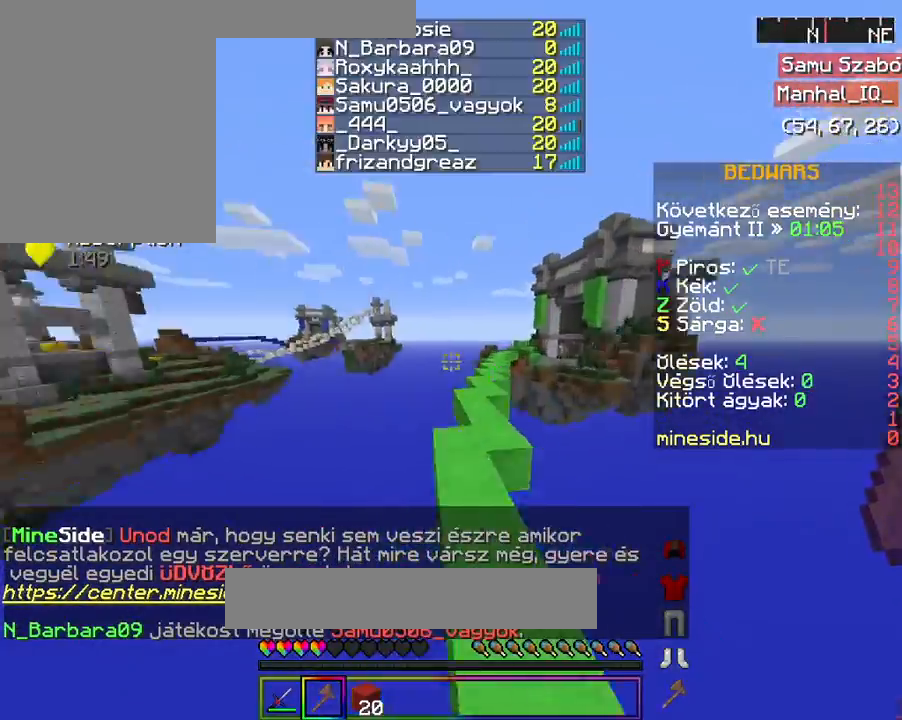
{"keys": ["space", "w"], "mouse": [], "events": []}
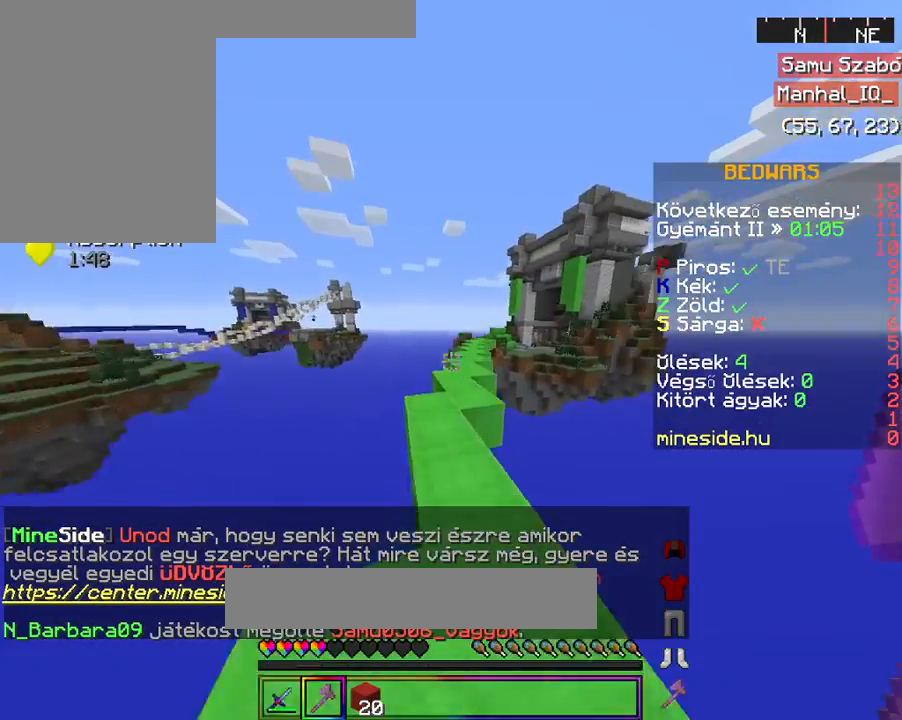
{"keys": ["space", "w"], "mouse": ["left"], "events": [[100, "mouse_left", "down"], [233, "mouse_left", "up"], [267, "mouse_left", "down"], [367, "mouse_left", "up"], [467, "mouse_left", "down"]]}
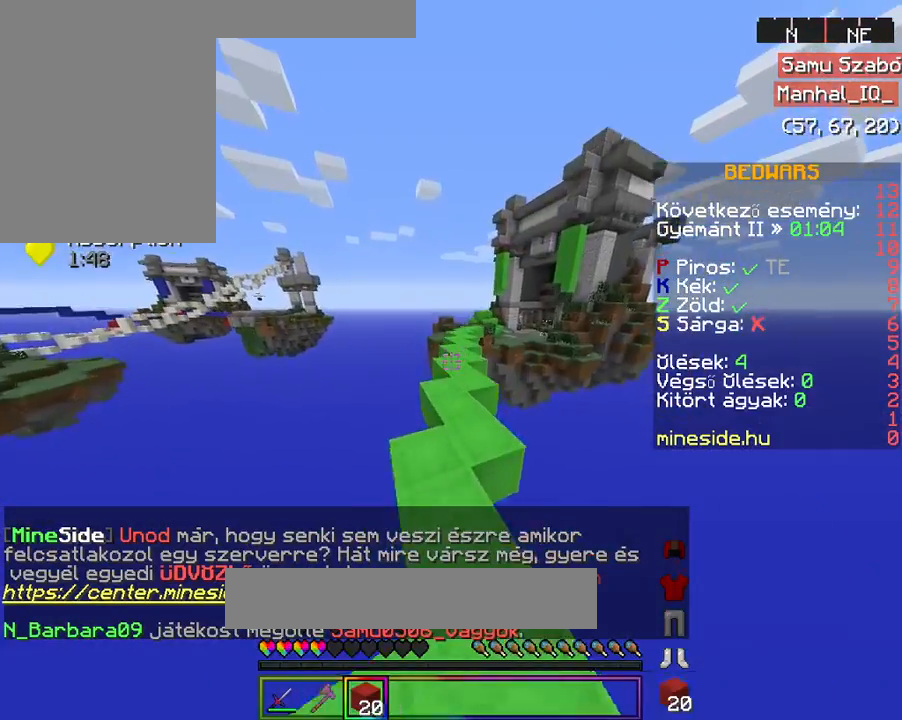
{"keys": ["space", "w"], "mouse": [], "events": [[100, "space", "up"], [133, "mouse_left", "up"], [233, "space", "down"]]}